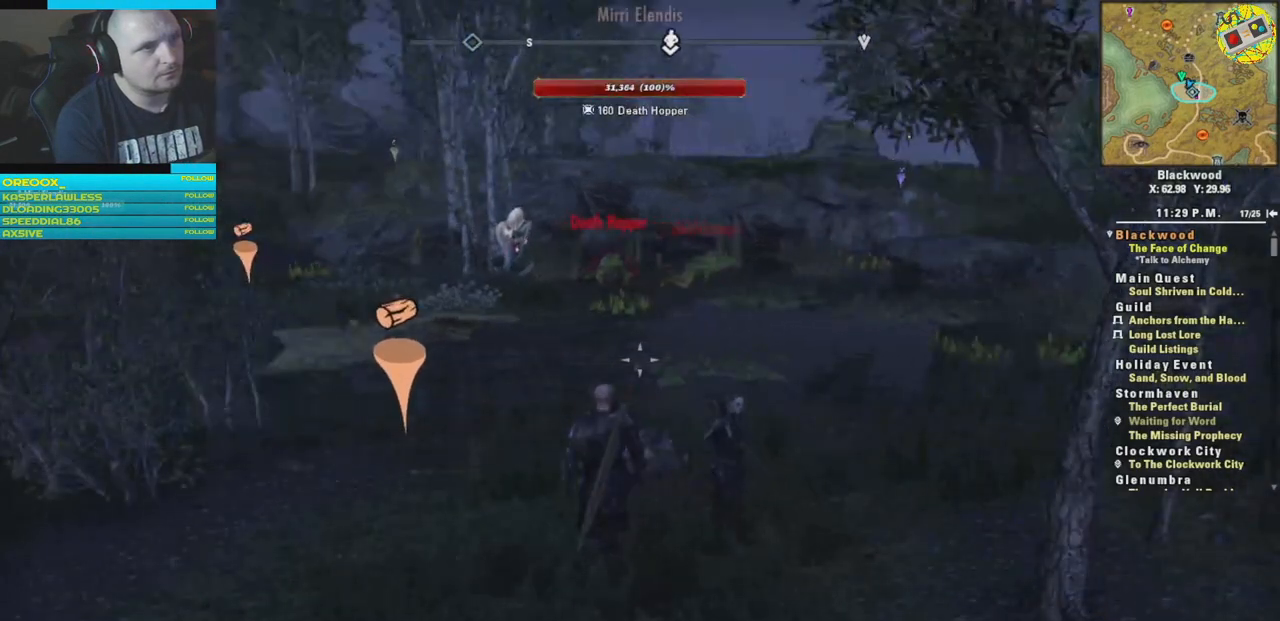
Gameplay with a controller (Xbox layout); each line is a JSON object with the inputs held at the frame after it. "events" lists button and stick changes between this image and that frame as [ms after this image, input, new state], when the widget could be followed in between.
{"buttons": [], "left_stick": "center", "right_stick": "center", "events": []}
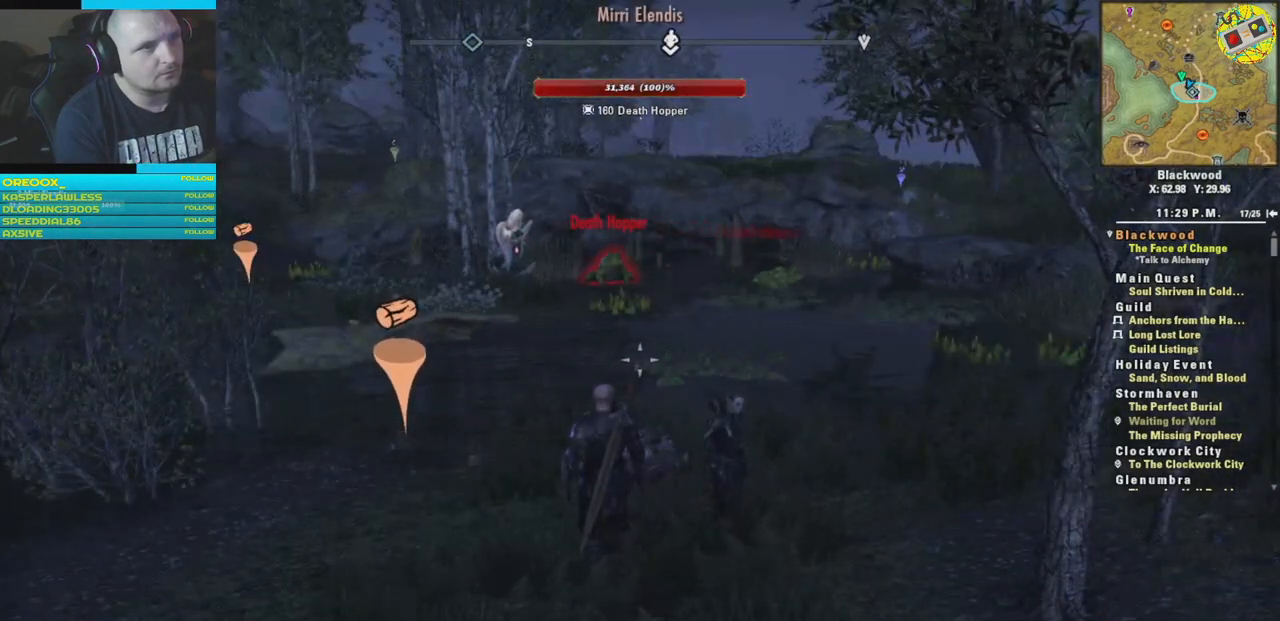
{"buttons": [], "left_stick": "center", "right_stick": "center", "events": []}
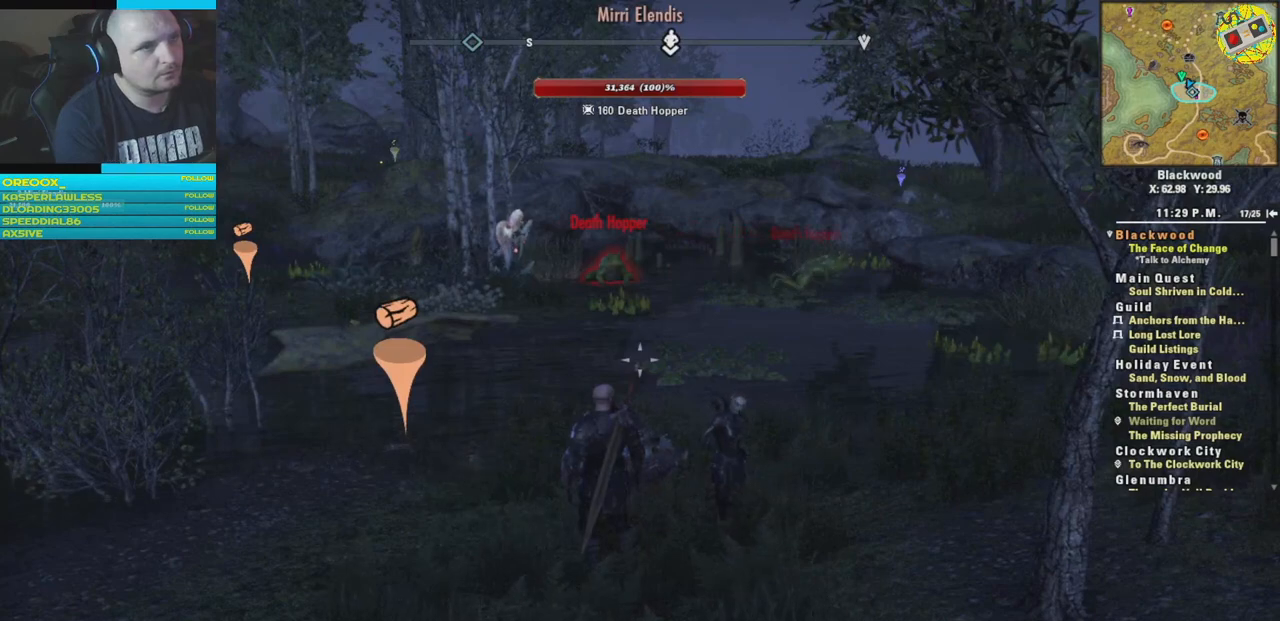
{"buttons": [], "left_stick": "center", "right_stick": "center", "events": []}
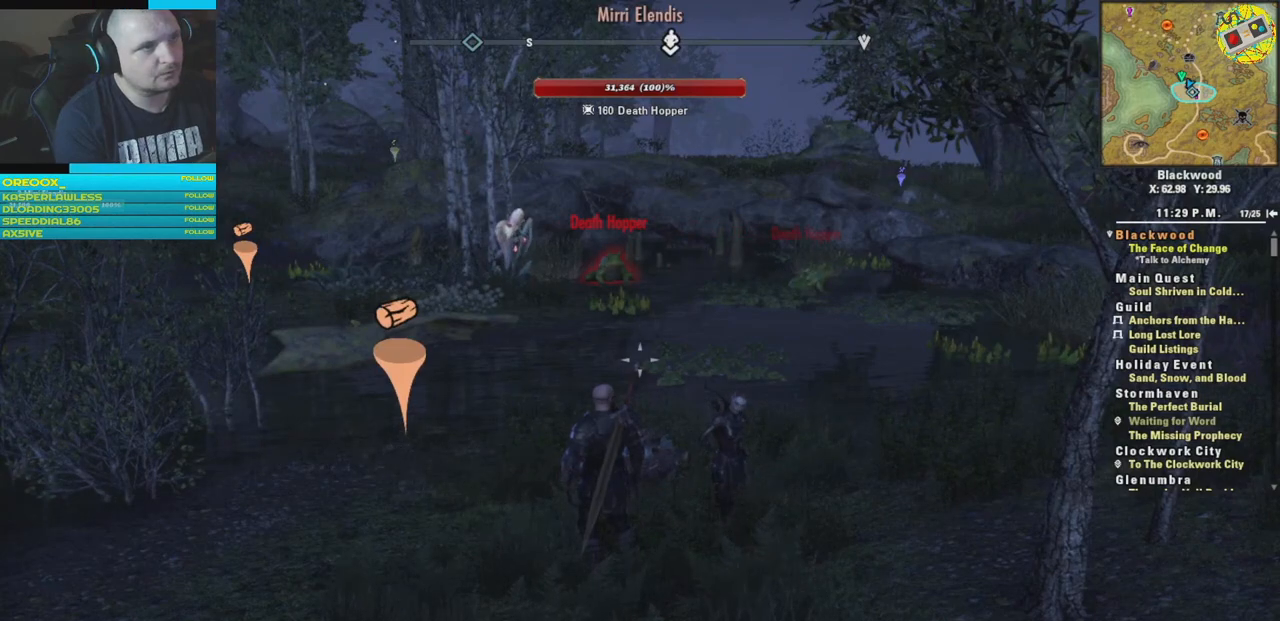
{"buttons": [], "left_stick": "center", "right_stick": "center", "events": []}
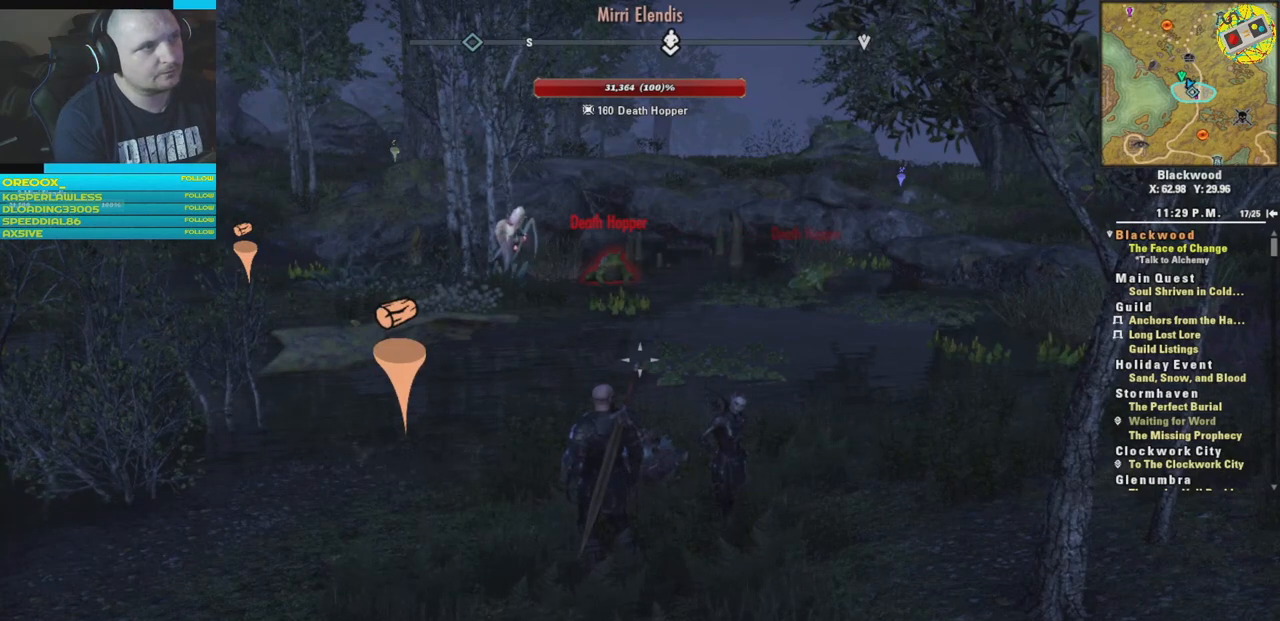
{"buttons": [], "left_stick": "center", "right_stick": "up-right", "events": [[450, "right_stick", "up-right"]]}
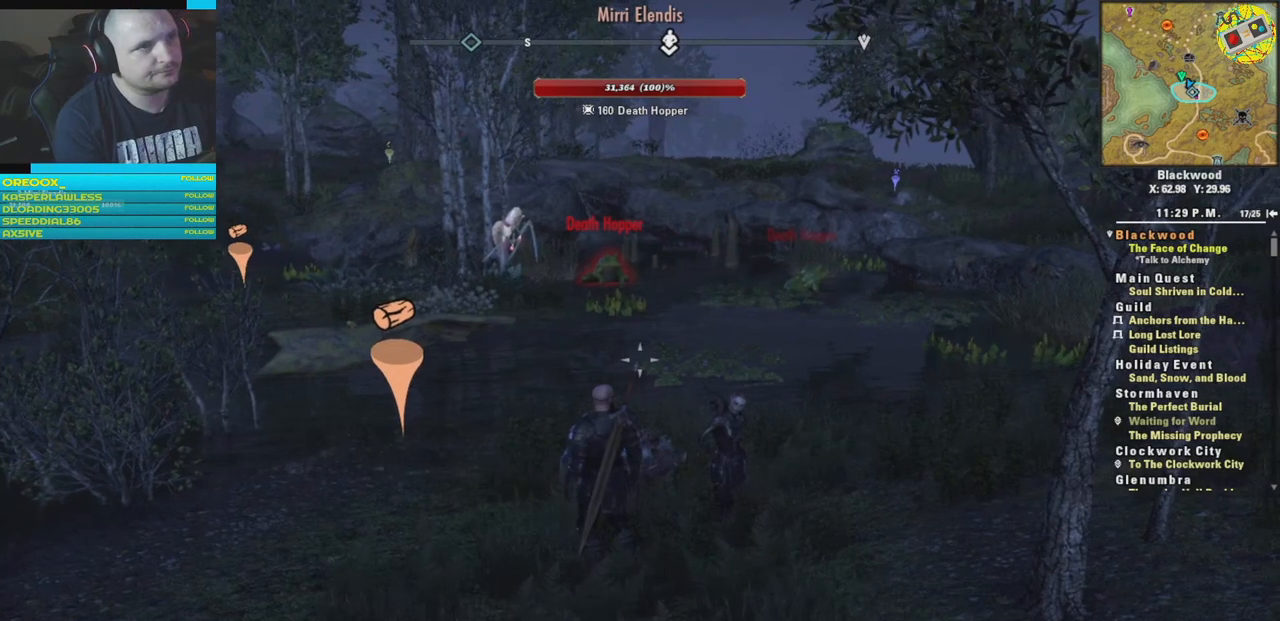
{"buttons": [], "left_stick": "center", "right_stick": "center", "events": [[117, "right_stick", "center"]]}
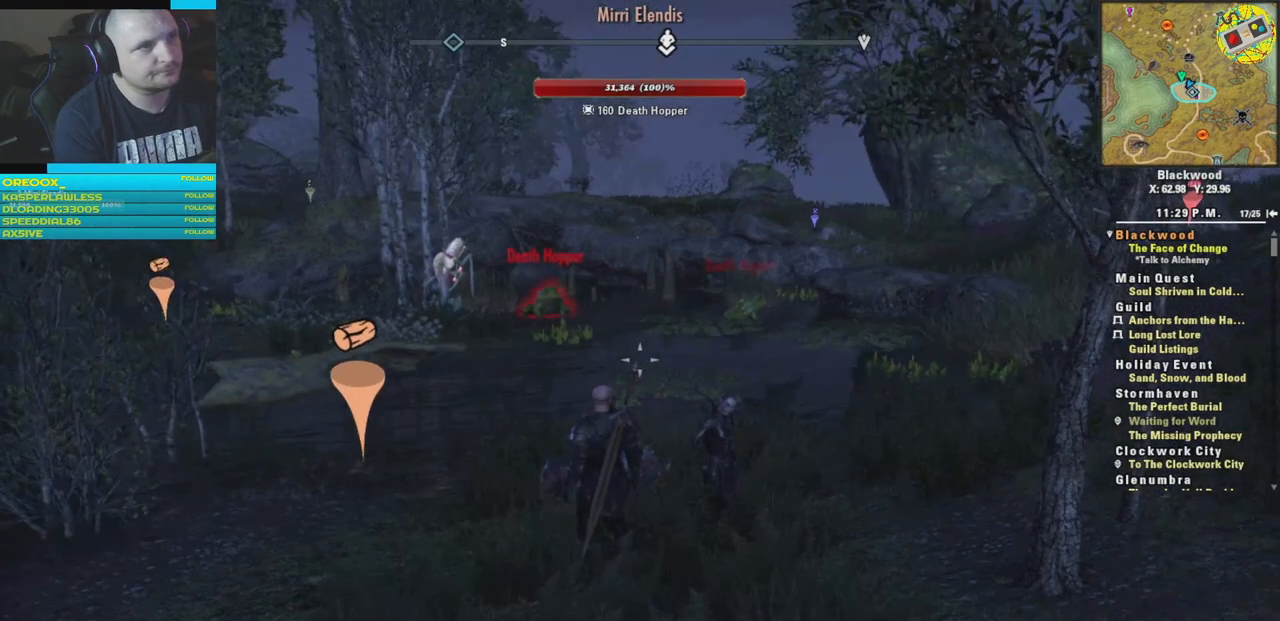
{"buttons": [], "left_stick": "up", "right_stick": "center", "events": [[100, "left_stick", "up"]]}
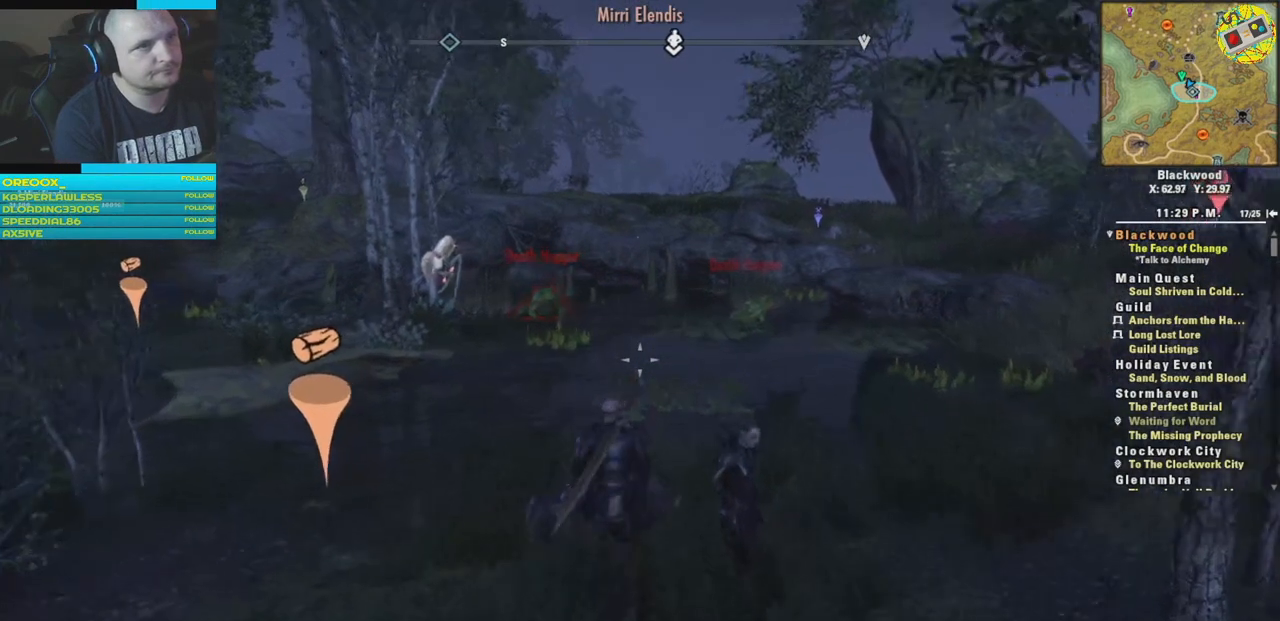
{"buttons": [], "left_stick": "up-right", "right_stick": "center", "events": [[150, "left_stick", "up-right"], [250, "Y", "down"], [350, "Y", "up"]]}
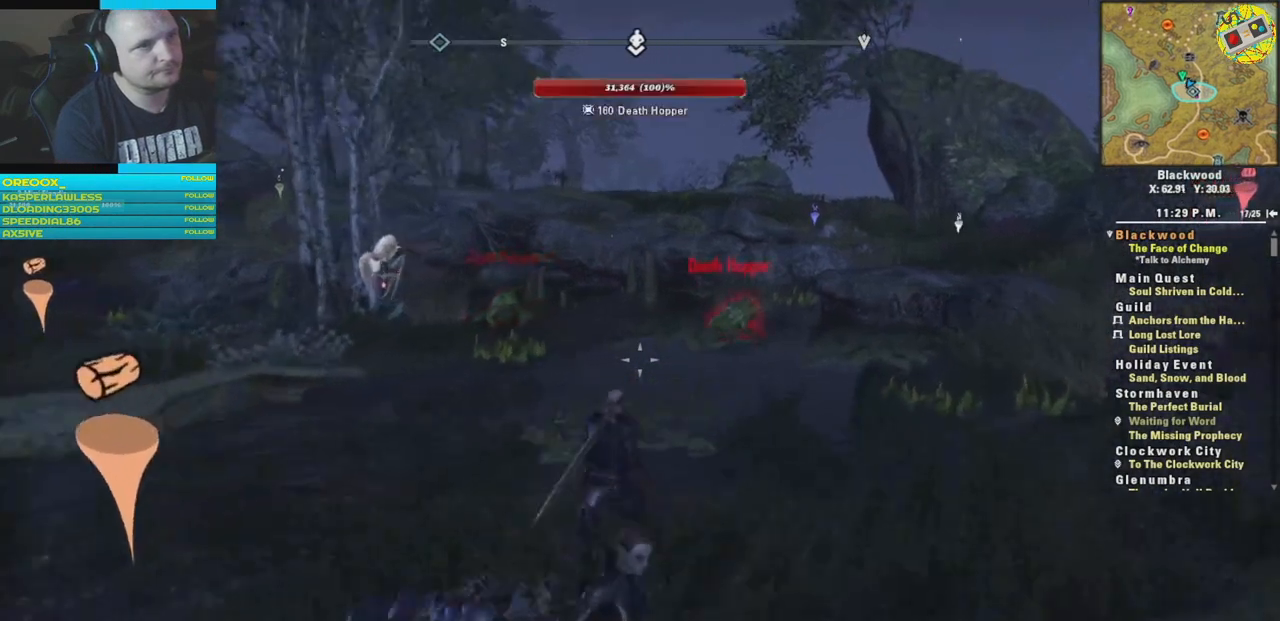
{"buttons": [], "left_stick": "center", "right_stick": "center", "events": [[216, "left_stick", "center"]]}
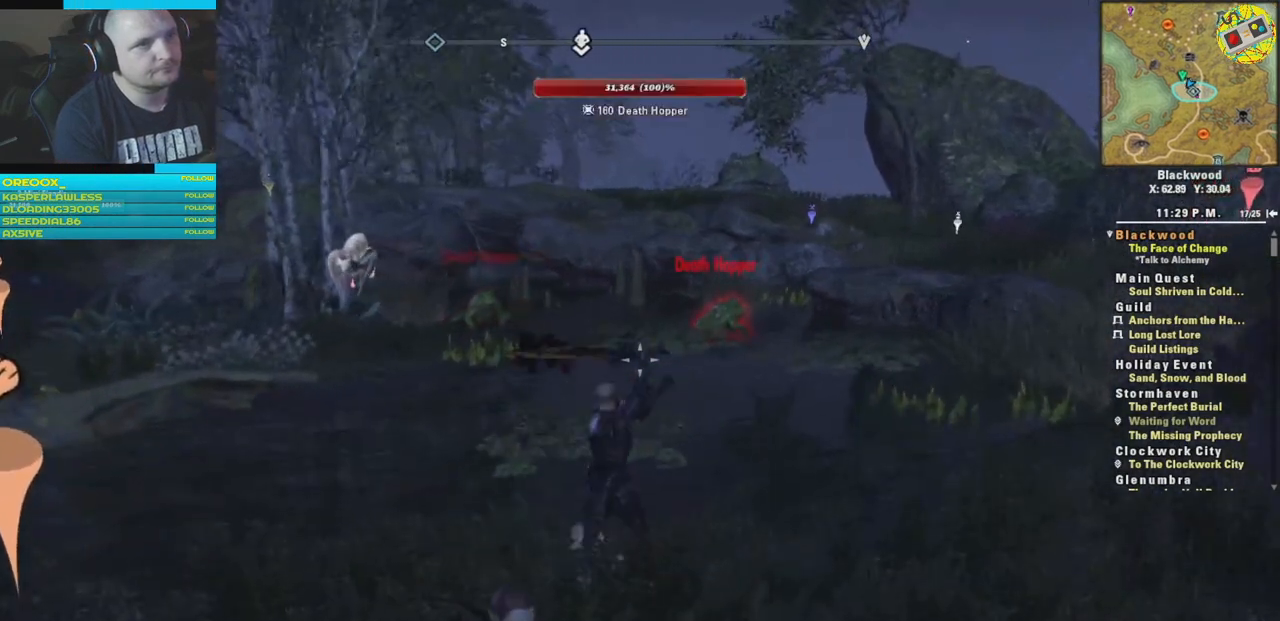
{"buttons": [], "left_stick": "up", "right_stick": "center", "events": [[17, "left_stick", "up"], [83, "right_stick", "down"], [267, "right_stick", "center"]]}
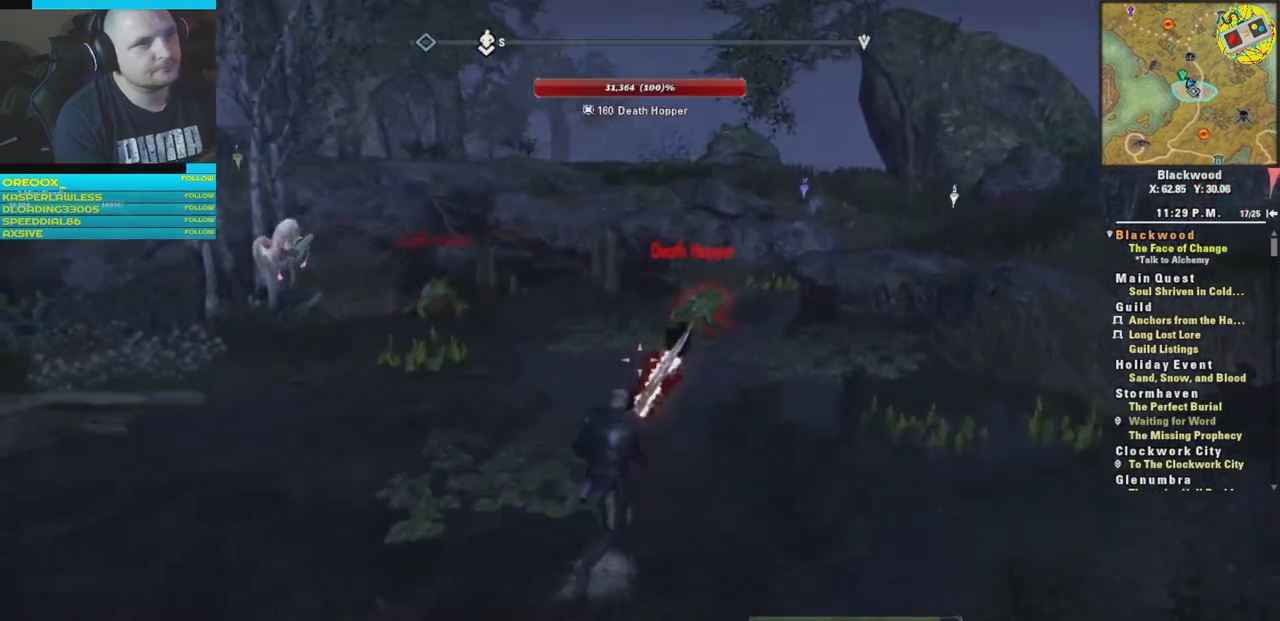
{"buttons": [], "left_stick": "up", "right_stick": "center", "events": [[16, "R1", "down"], [150, "R1", "up"]]}
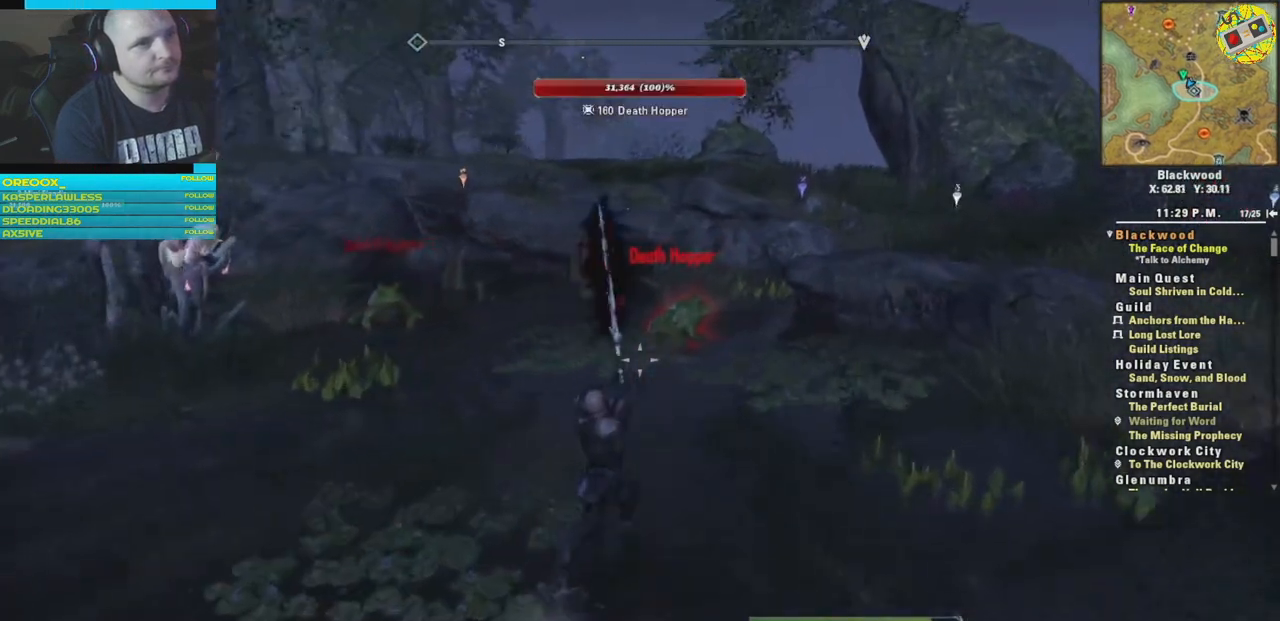
{"buttons": [], "left_stick": "up", "right_stick": "center", "events": [[33, "R1", "down"], [200, "R1", "up"], [317, "R1", "down"], [451, "R1", "up"]]}
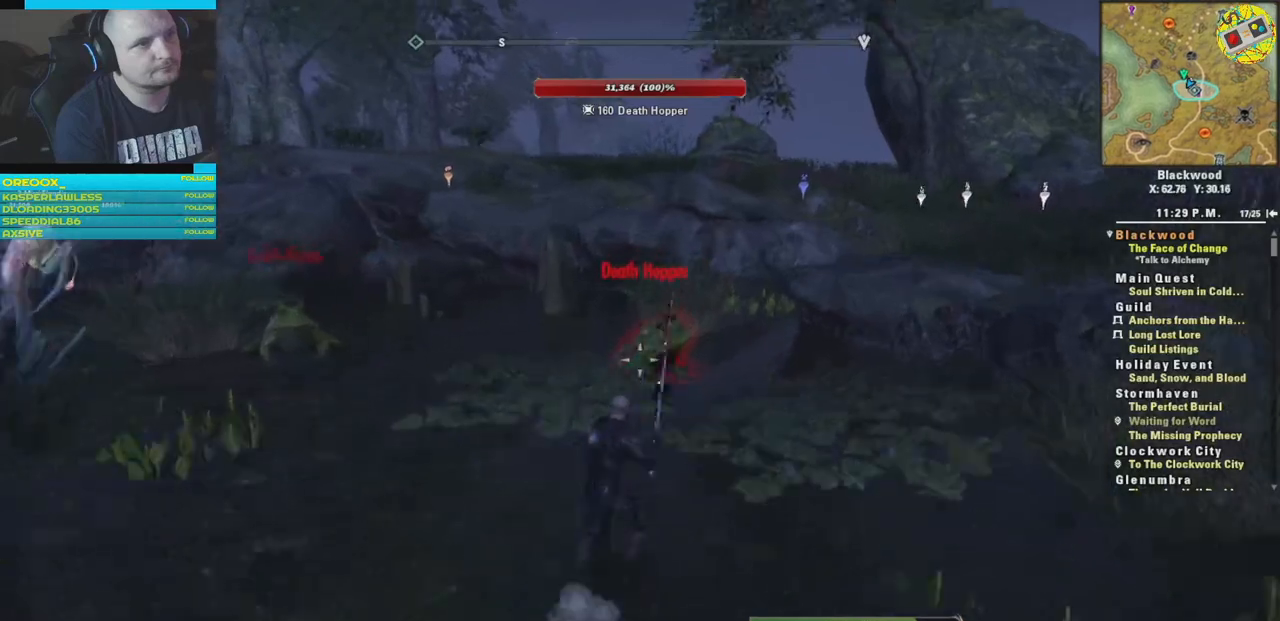
{"buttons": [], "left_stick": "down", "right_stick": "center", "events": [[50, "R1", "down"], [133, "R1", "up"], [350, "left_stick", "center"], [400, "left_stick", "down"]]}
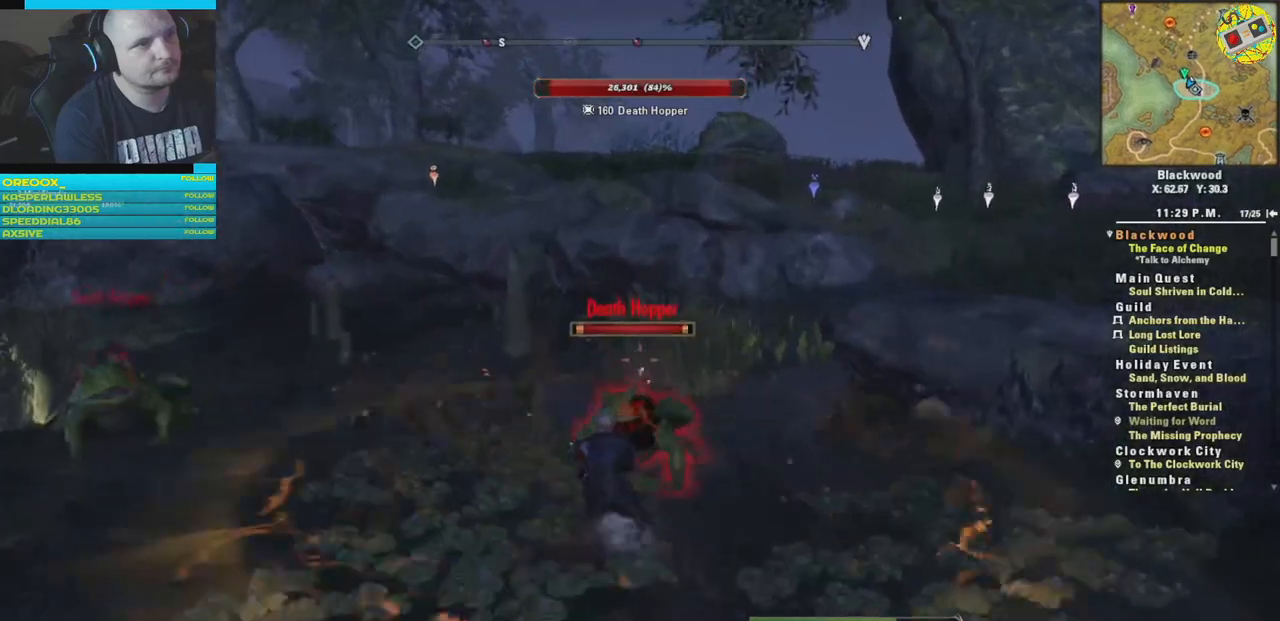
{"buttons": ["Y"], "left_stick": "down", "right_stick": "center", "events": [[167, "R1", "down"], [200, "R1", "up"], [417, "Y", "down"]]}
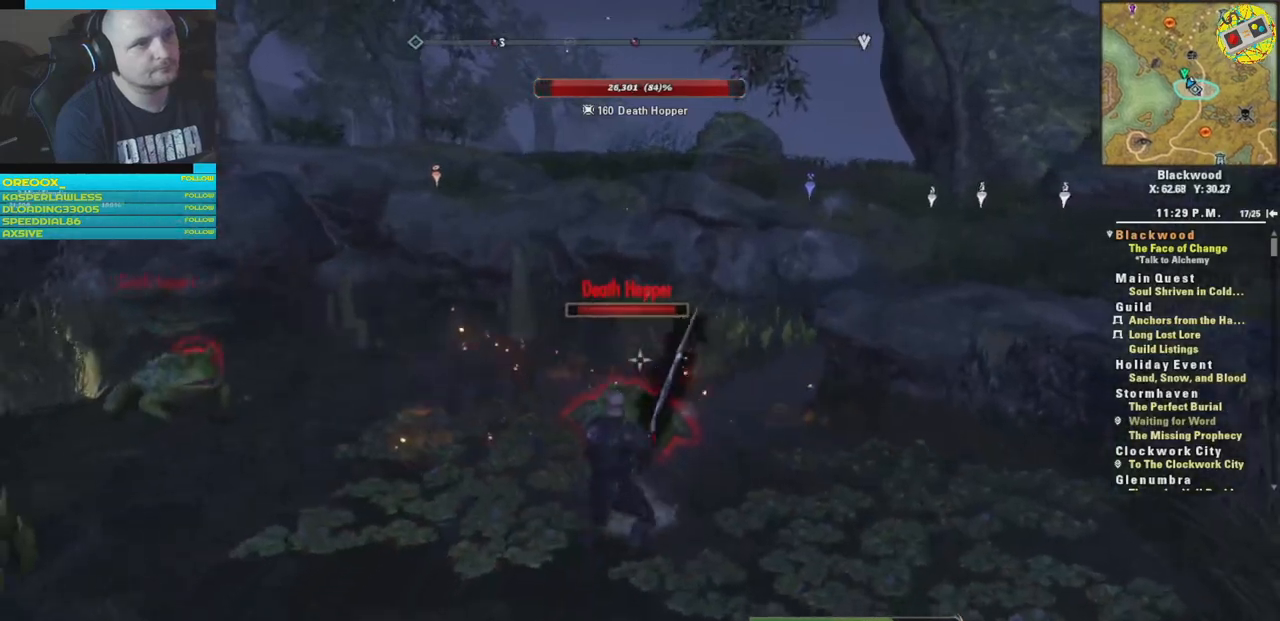
{"buttons": [], "left_stick": "down", "right_stick": "center", "events": [[66, "Y", "up"], [250, "R1", "down"], [266, "left_stick", "up-right"], [367, "R1", "up"], [400, "left_stick", "center"], [467, "left_stick", "down"]]}
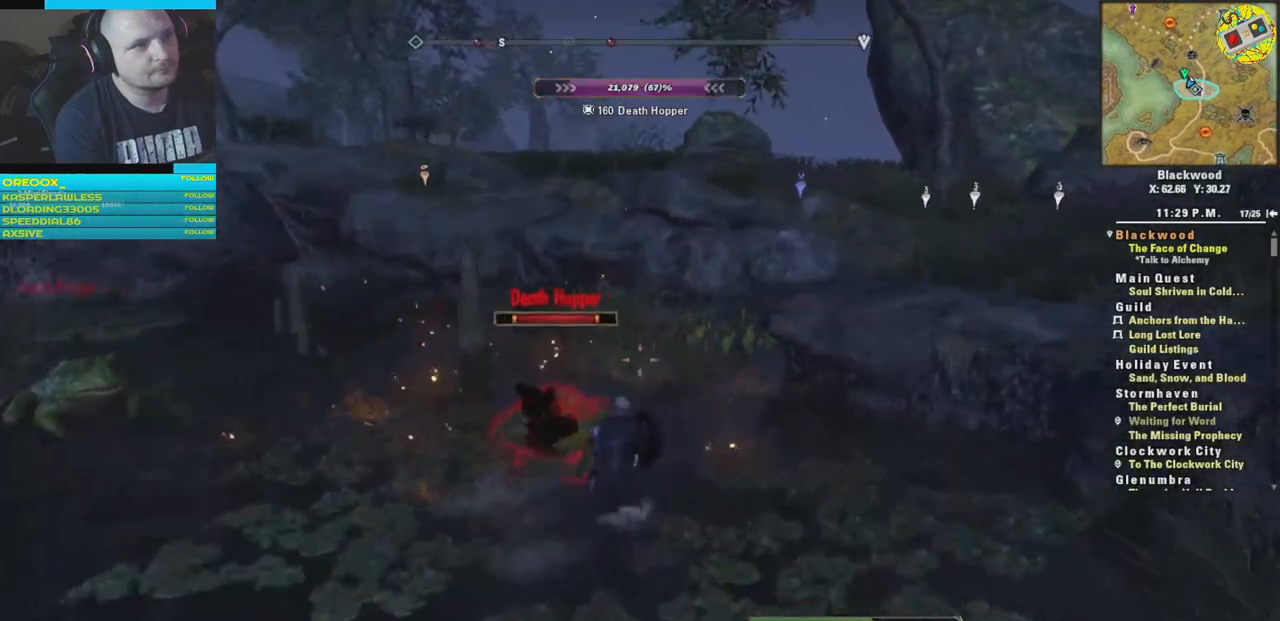
{"buttons": [], "left_stick": "up-left", "right_stick": "center", "events": [[83, "R1", "down"], [200, "R1", "up"], [200, "left_stick", "down-left"], [267, "R1", "down"], [367, "R1", "up"], [400, "left_stick", "up-left"]]}
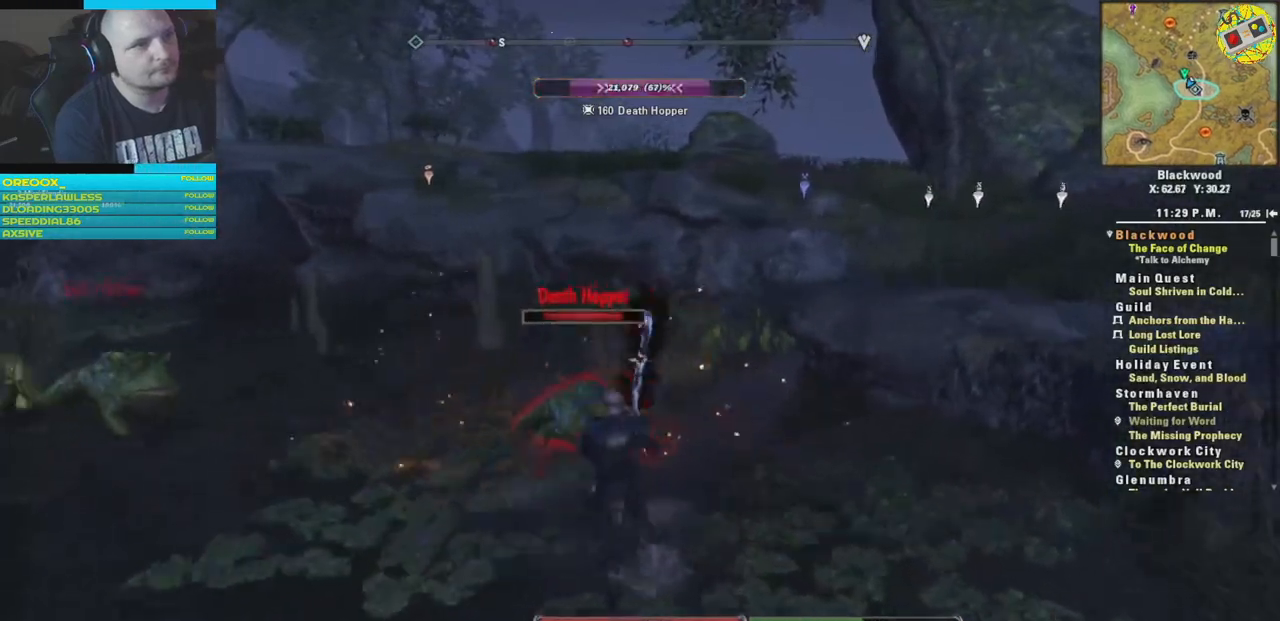
{"buttons": ["R2"], "left_stick": "down-left", "right_stick": "center", "events": [[183, "left_stick", "down-left"], [233, "R2", "down"], [383, "R2", "up"], [467, "R2", "down"]]}
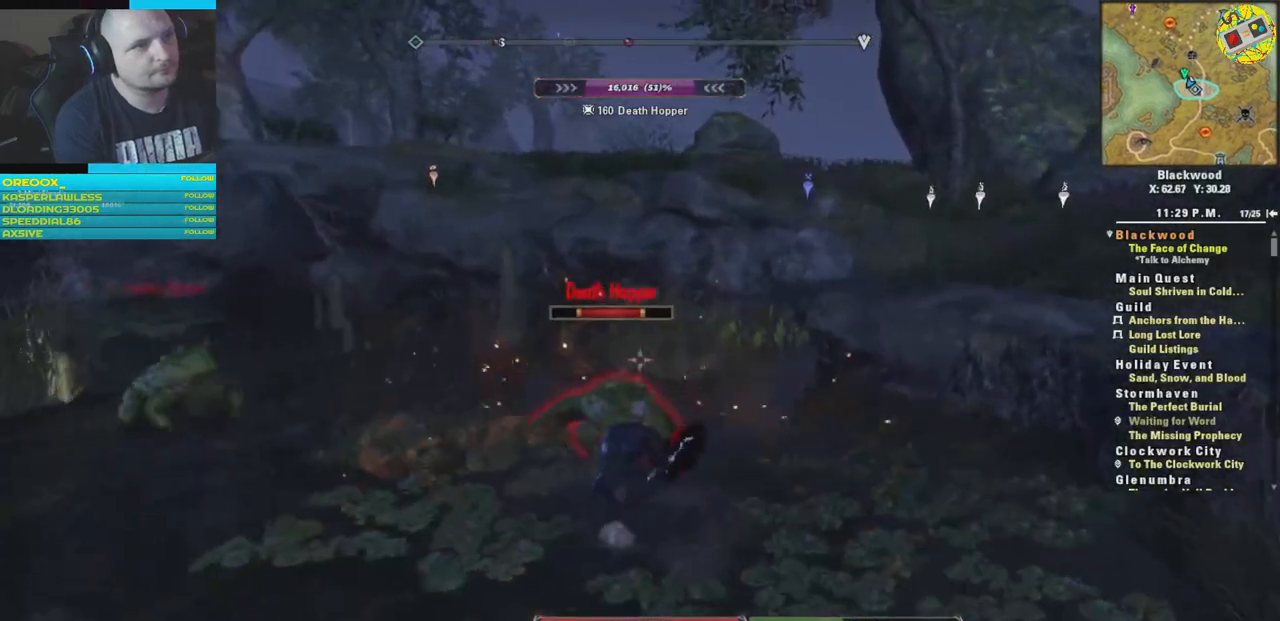
{"buttons": ["R2"], "left_stick": "right", "right_stick": "center", "events": [[83, "R2", "up"], [117, "left_stick", "up-left"], [134, "R2", "down"], [217, "left_stick", "center"], [250, "R2", "up"], [317, "R2", "down"], [350, "left_stick", "right"], [434, "R2", "up"], [501, "R2", "down"]]}
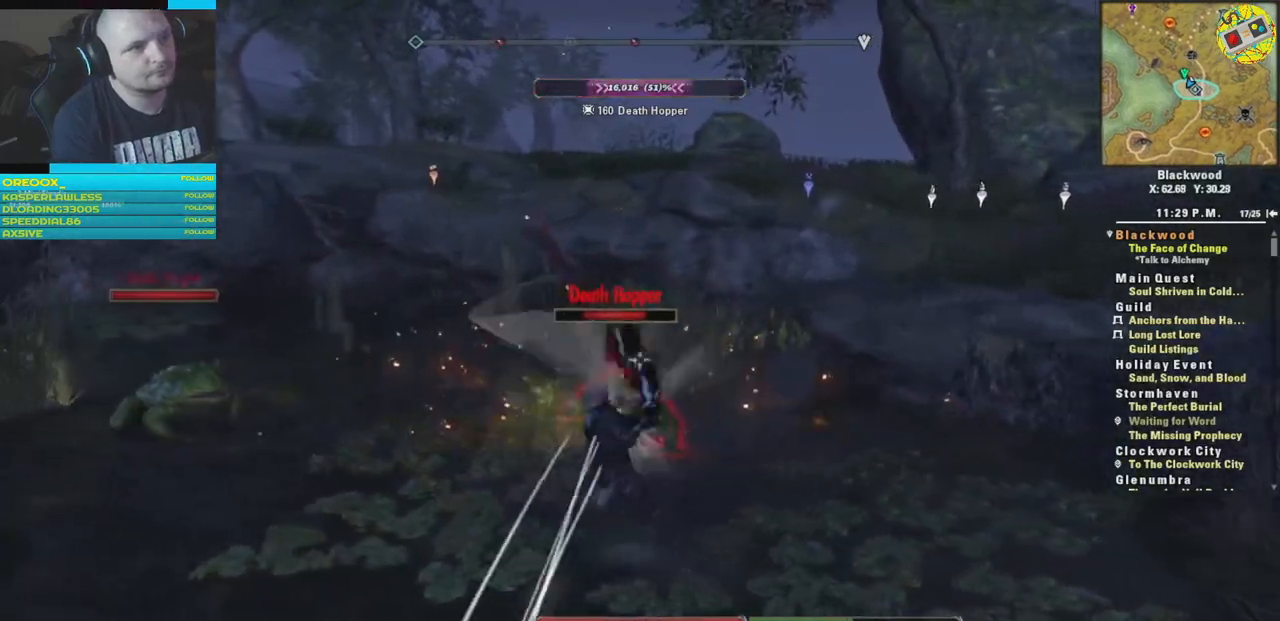
{"buttons": [], "left_stick": "right", "right_stick": "down-left", "events": [[83, "left_stick", "up-right"], [116, "R2", "up"], [116, "right_stick", "down-left"], [166, "R2", "down"], [300, "R2", "up"], [350, "R2", "down"], [400, "left_stick", "right"], [483, "R2", "up"]]}
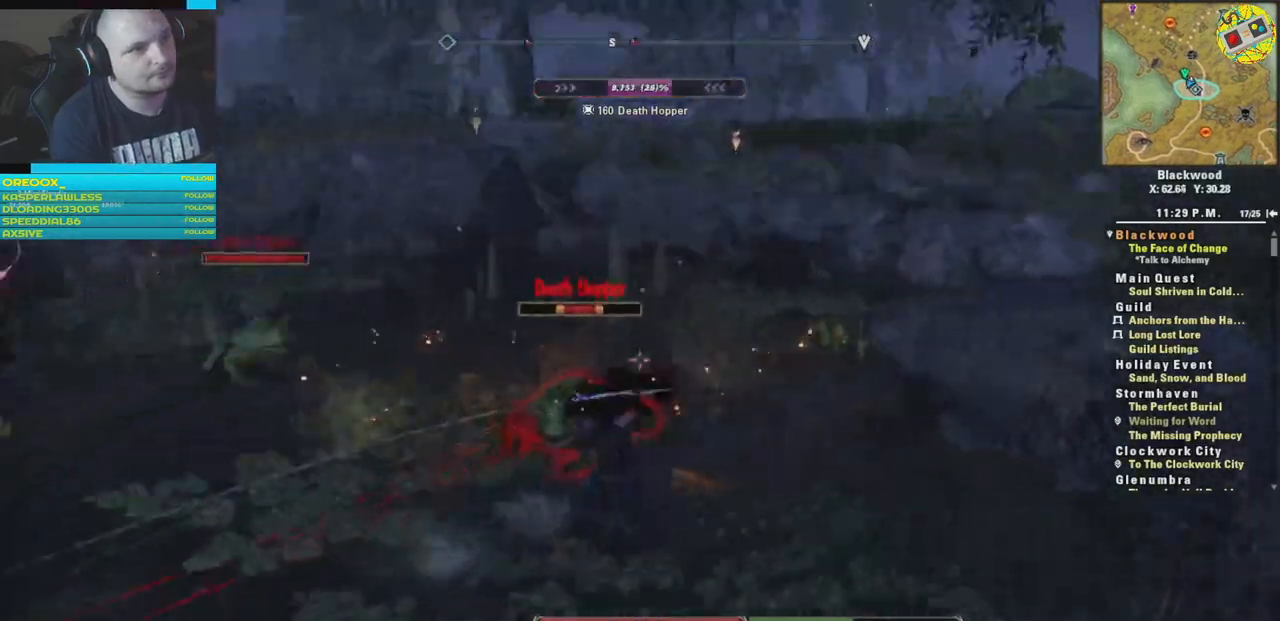
{"buttons": ["R2"], "left_stick": "up-right", "right_stick": "down-left", "events": [[50, "R2", "down"], [184, "R2", "up"], [267, "R2", "down"], [384, "R2", "up"], [451, "R2", "down"], [451, "left_stick", "up-right"]]}
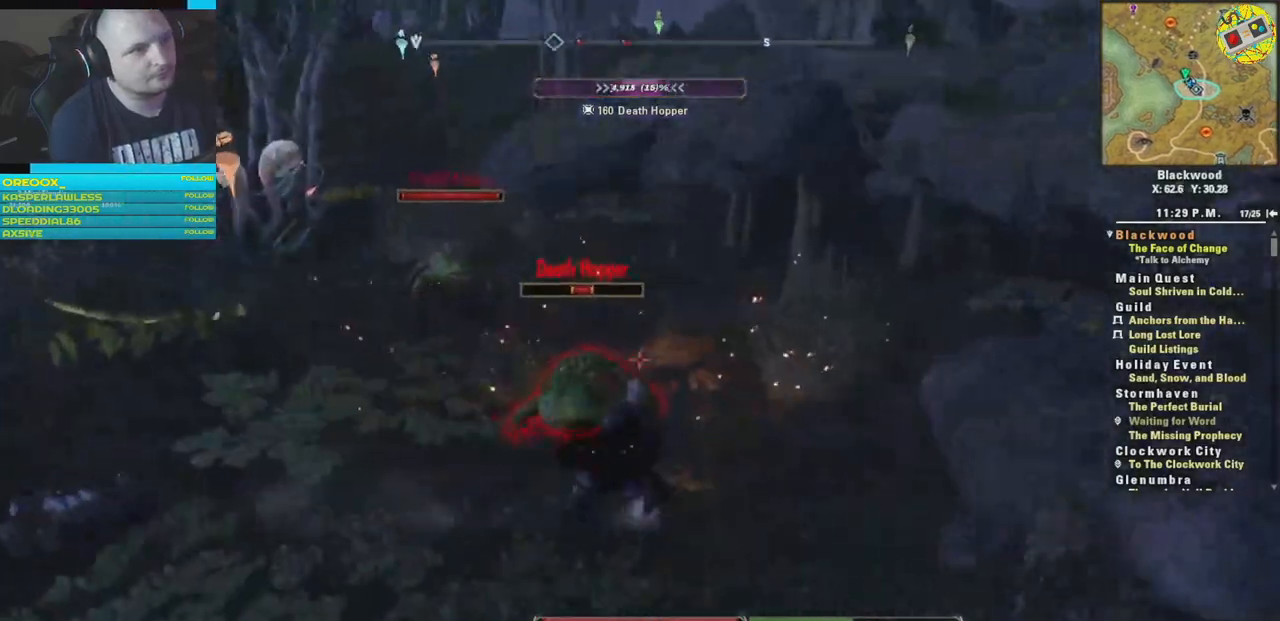
{"buttons": ["R2"], "left_stick": "down", "right_stick": "center", "events": [[83, "R2", "up"], [100, "left_stick", "up"], [133, "R2", "down"], [233, "right_stick", "center"], [250, "R2", "up"], [250, "left_stick", "down-left"], [300, "R2", "down"], [467, "R2", "up"], [467, "left_stick", "down"], [484, "R2", "down"]]}
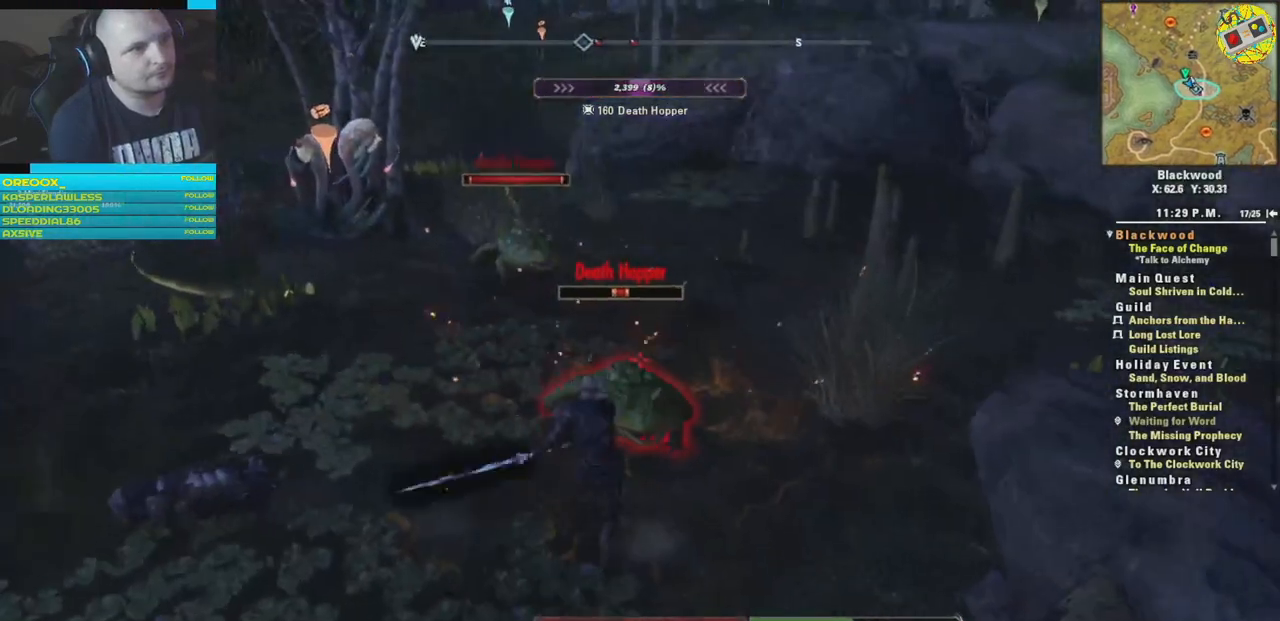
{"buttons": [], "left_stick": "center", "right_stick": "right", "events": [[117, "left_stick", "down-left"], [134, "R2", "up"], [201, "R2", "down"], [234, "right_stick", "right"], [317, "left_stick", "up-left"], [501, "R2", "up"], [501, "left_stick", "center"]]}
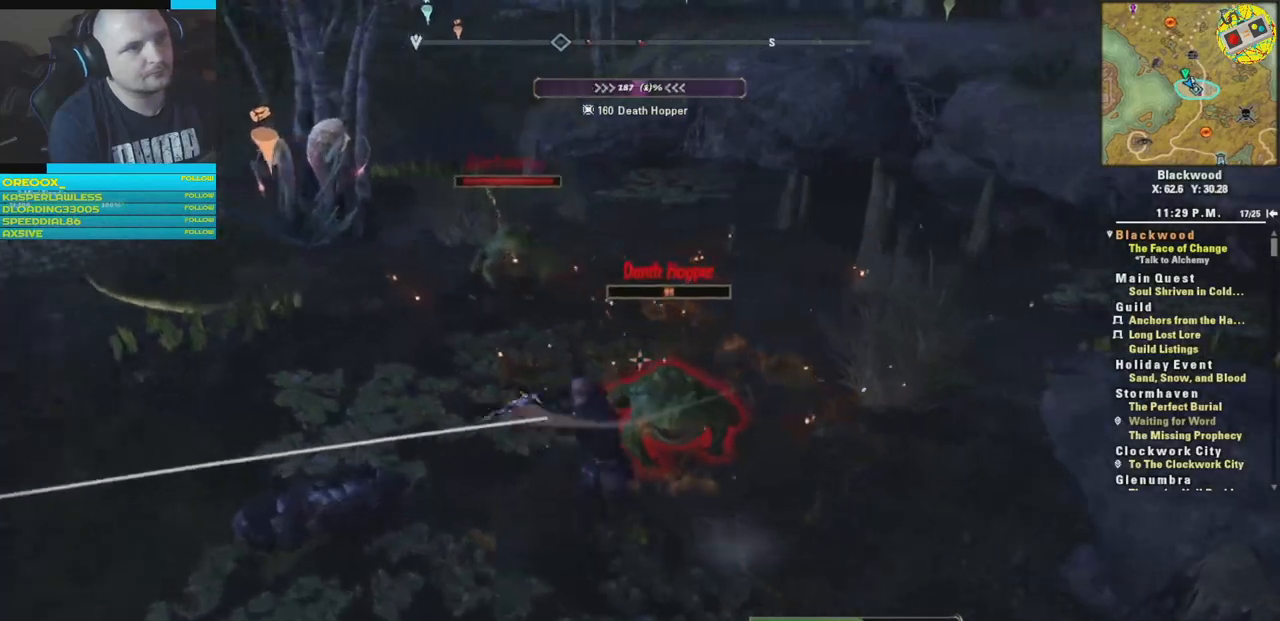
{"buttons": ["R2"], "left_stick": "up-left", "right_stick": "right", "events": [[50, "R2", "down"], [167, "R2", "up"], [167, "left_stick", "down-left"], [233, "R2", "down"], [367, "R2", "up"], [384, "R2", "down"], [467, "left_stick", "up-left"]]}
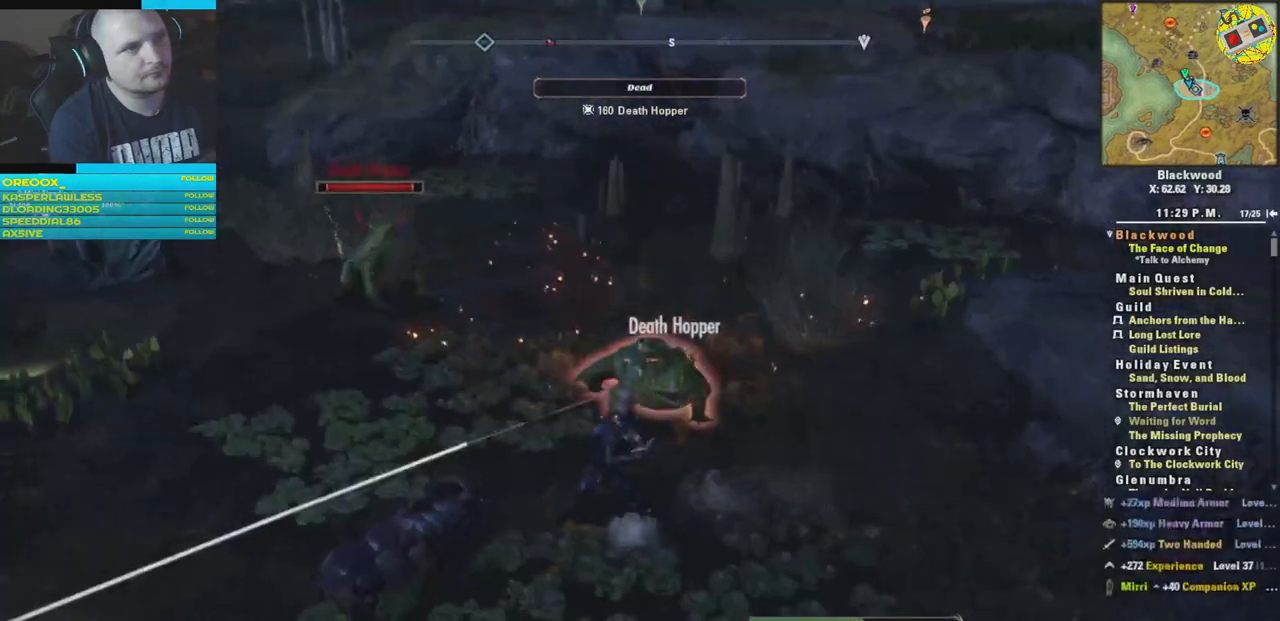
{"buttons": [], "left_stick": "left", "right_stick": "center", "events": [[17, "left_stick", "up"], [34, "R2", "up"], [84, "R2", "down"], [117, "right_stick", "center"], [184, "left_stick", "left"], [217, "R2", "up"]]}